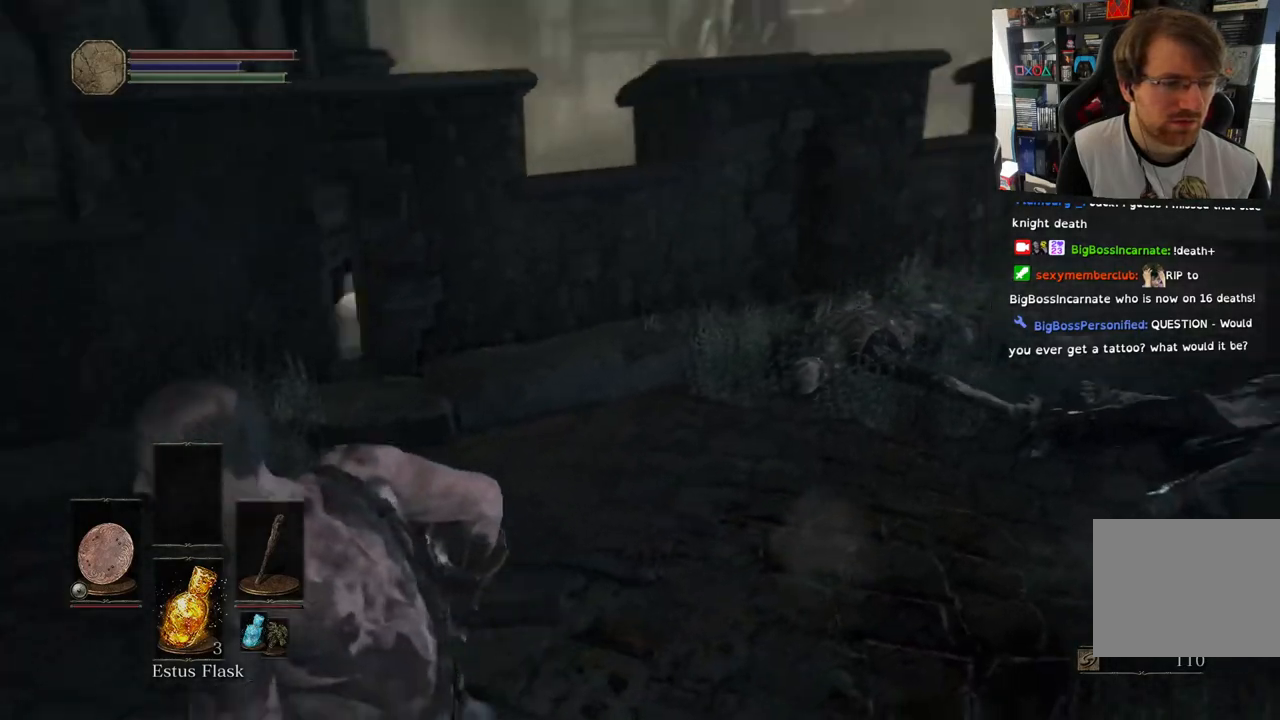
Gameplay with a controller (PlayStation layout); each line is a JSON object with the inputs held at the frame after it. "events" lists button and stick changes between this image and that frame as [ms after this image, input, new state], when the widget could be followed in between.
{"buttons": ["CIRCLE"], "left_stick": "left", "right_stick": "center", "events": [[167, "right_stick", "center"], [250, "CIRCLE", "down"], [467, "left_stick", "left"]]}
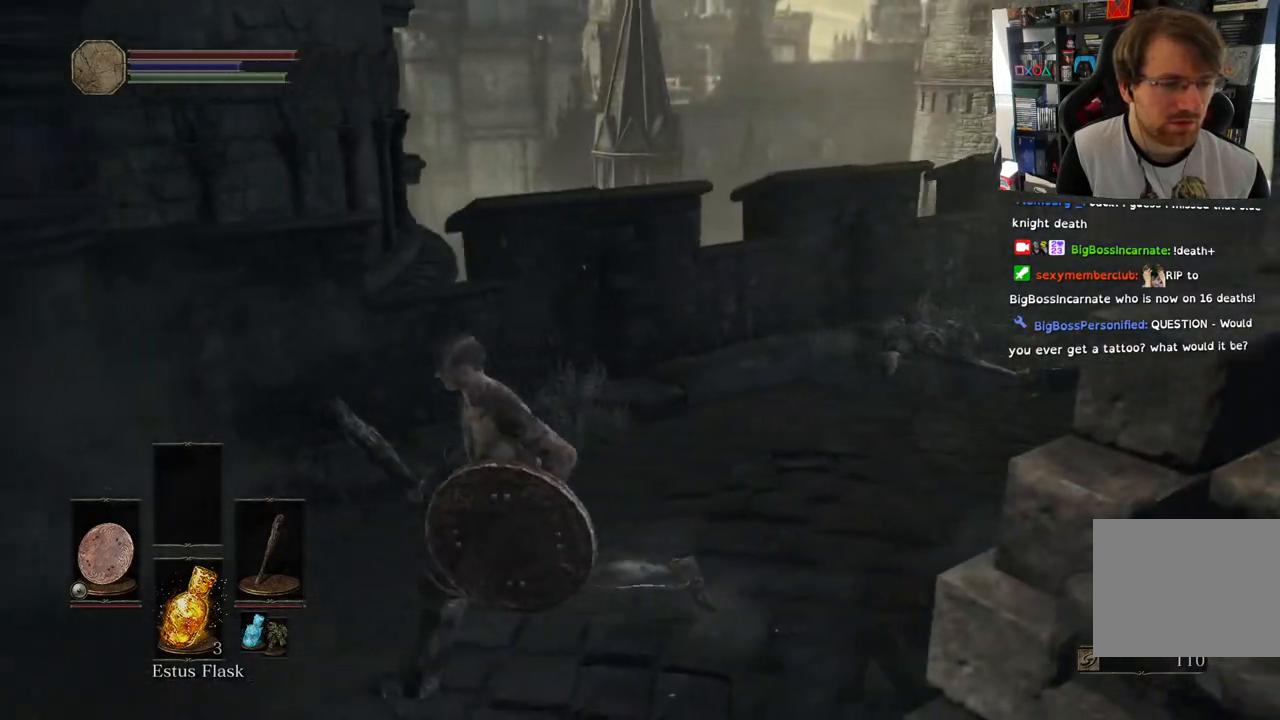
{"buttons": ["CIRCLE"], "left_stick": "left", "right_stick": "center", "events": []}
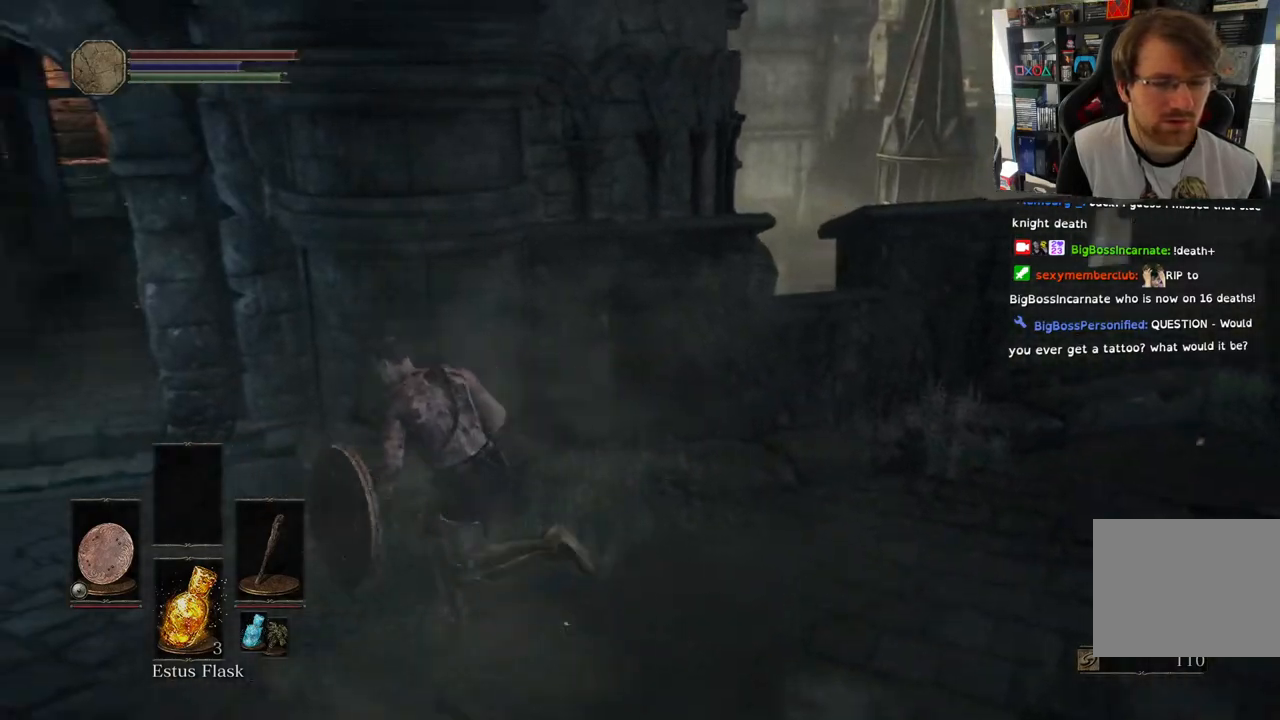
{"buttons": ["CIRCLE"], "left_stick": "up", "right_stick": "center", "events": [[400, "left_stick", "up"]]}
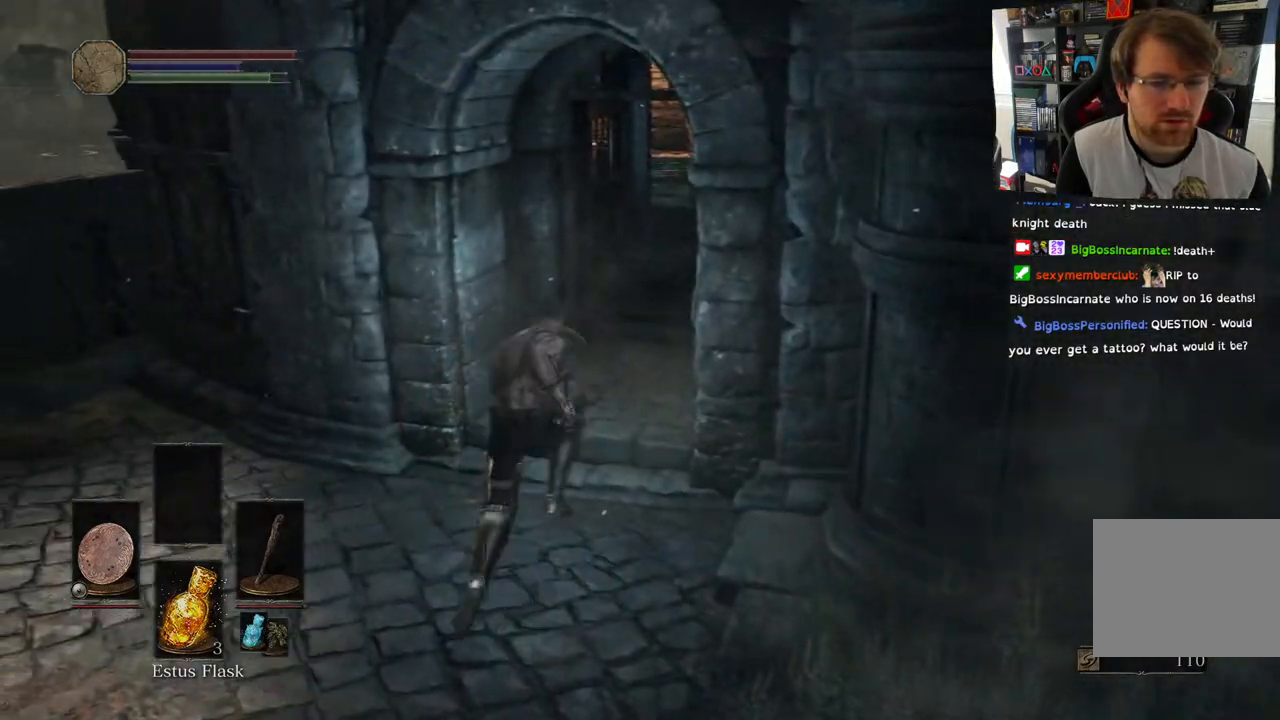
{"buttons": ["CIRCLE"], "left_stick": "up", "right_stick": "center", "events": []}
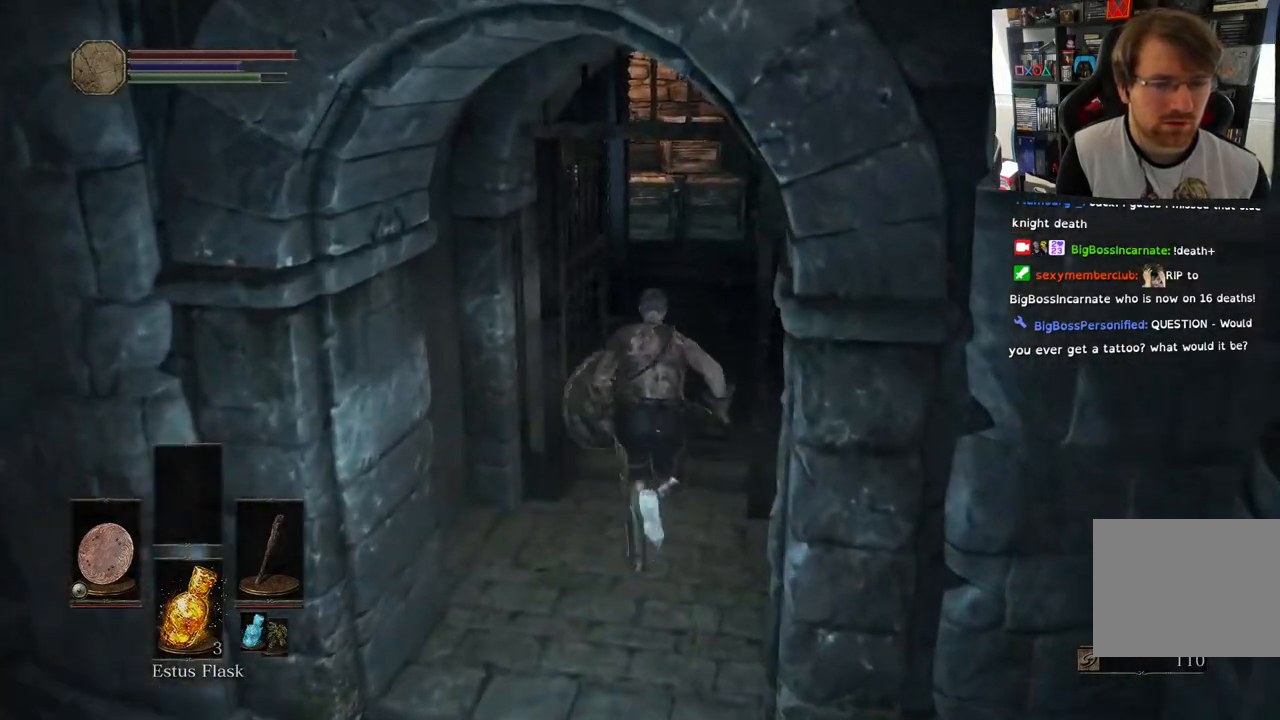
{"buttons": [], "left_stick": "up-left", "right_stick": "center", "events": [[333, "left_stick", "up-left"], [400, "CIRCLE", "up"]]}
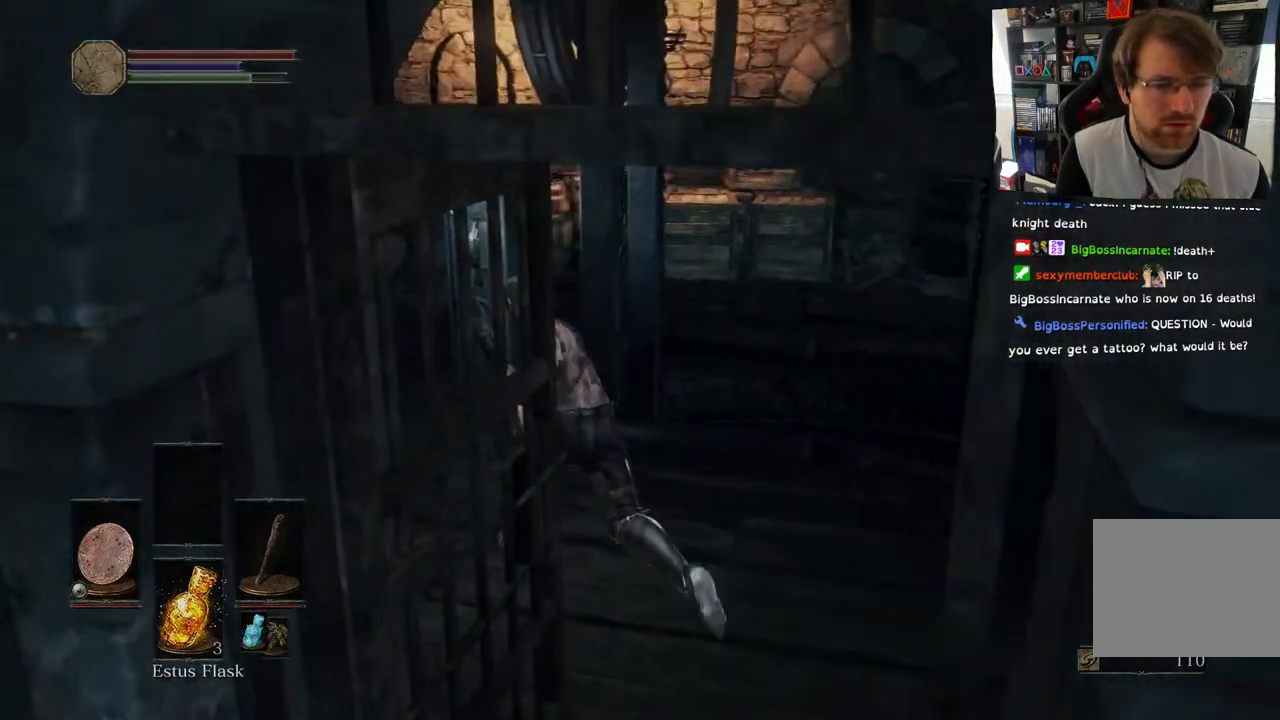
{"buttons": ["CROSS"], "left_stick": "up", "right_stick": "center", "events": [[117, "left_stick", "up"], [283, "CROSS", "down"], [400, "CROSS", "up"], [500, "CROSS", "down"]]}
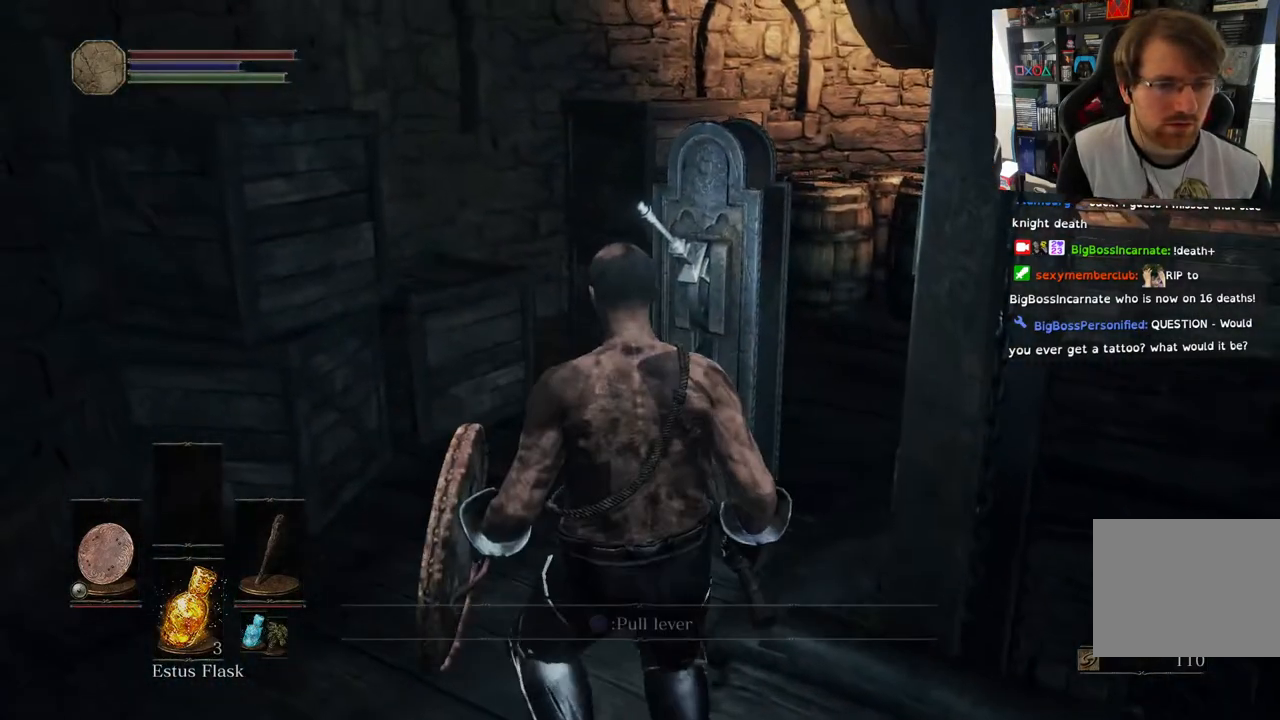
{"buttons": [], "left_stick": "center", "right_stick": "center", "events": [[83, "CROSS", "up"], [167, "left_stick", "center"], [267, "left_stick", "up"], [450, "left_stick", "center"]]}
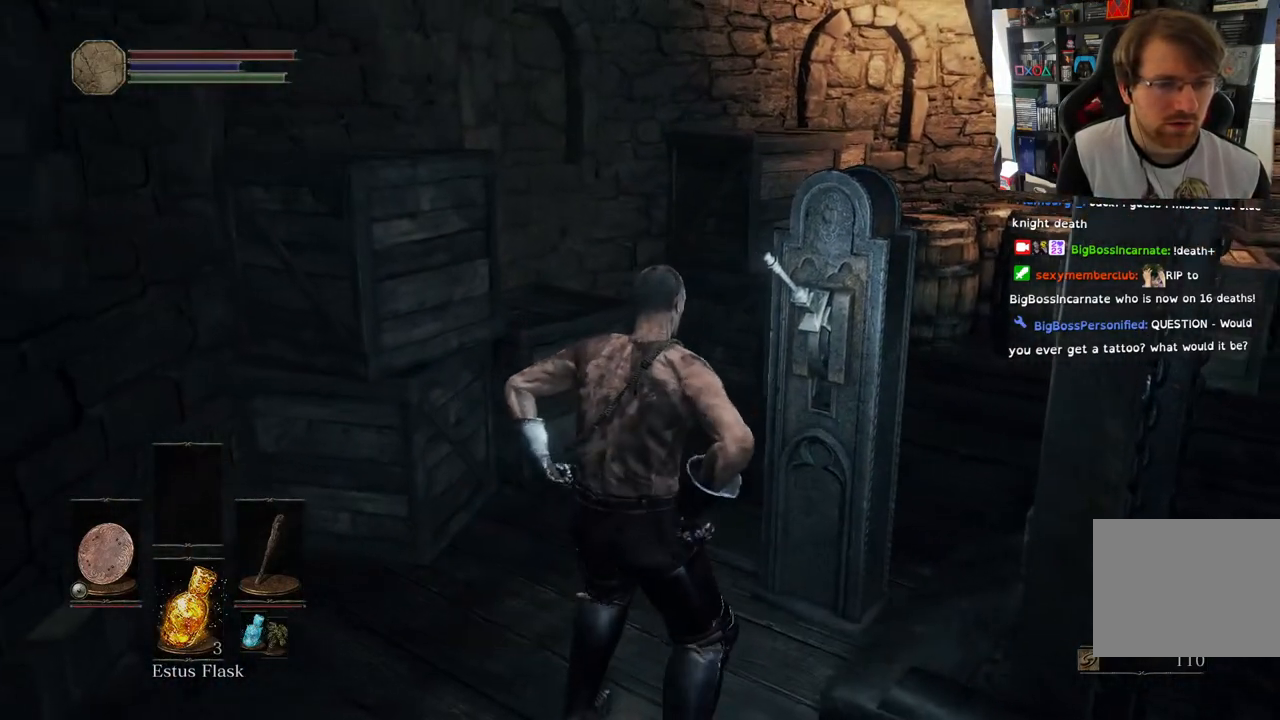
{"buttons": [], "left_stick": "center", "right_stick": "right", "events": [[217, "right_stick", "right"]]}
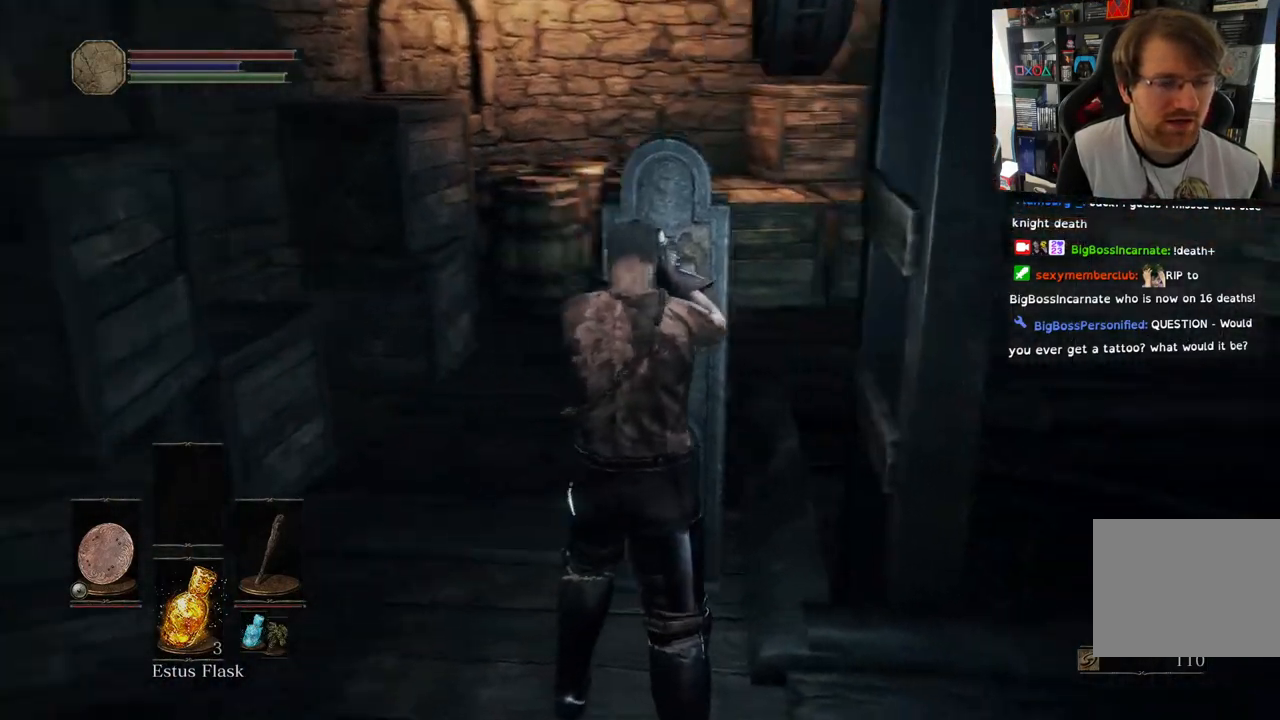
{"buttons": [], "left_stick": "center", "right_stick": "right", "events": []}
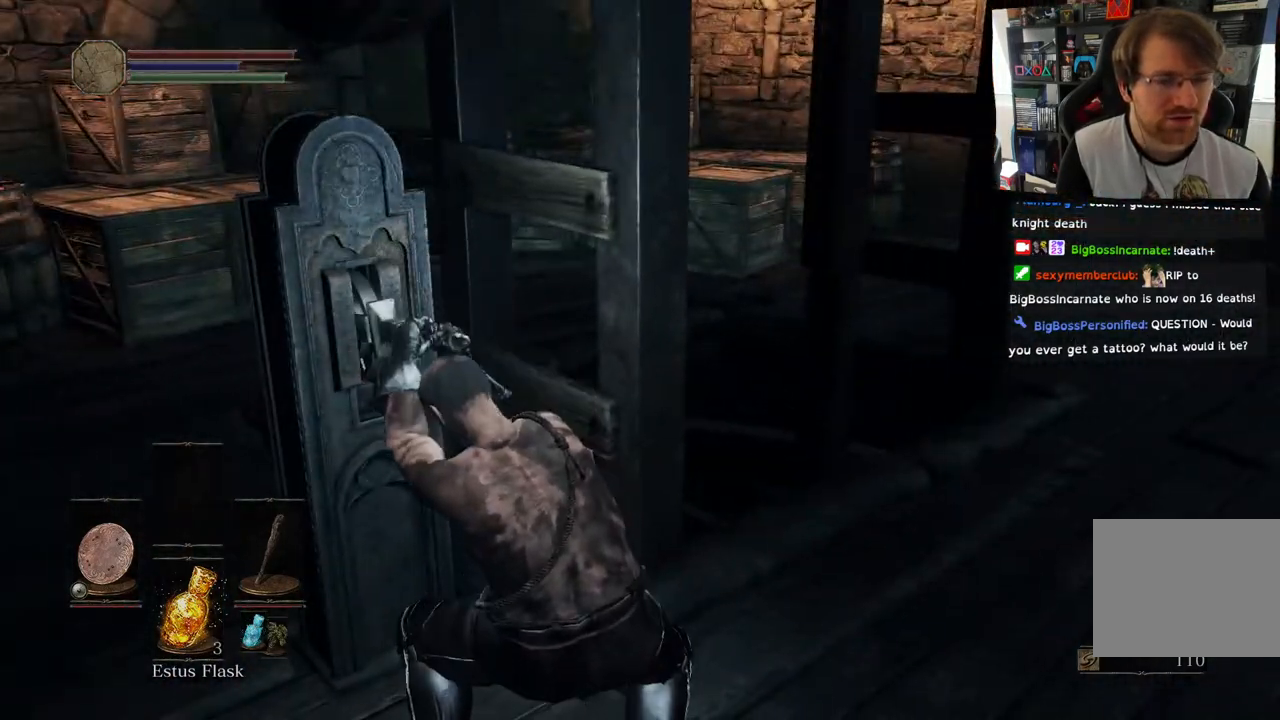
{"buttons": [], "left_stick": "up-left", "right_stick": "left", "events": [[50, "right_stick", "left"], [450, "left_stick", "up-left"]]}
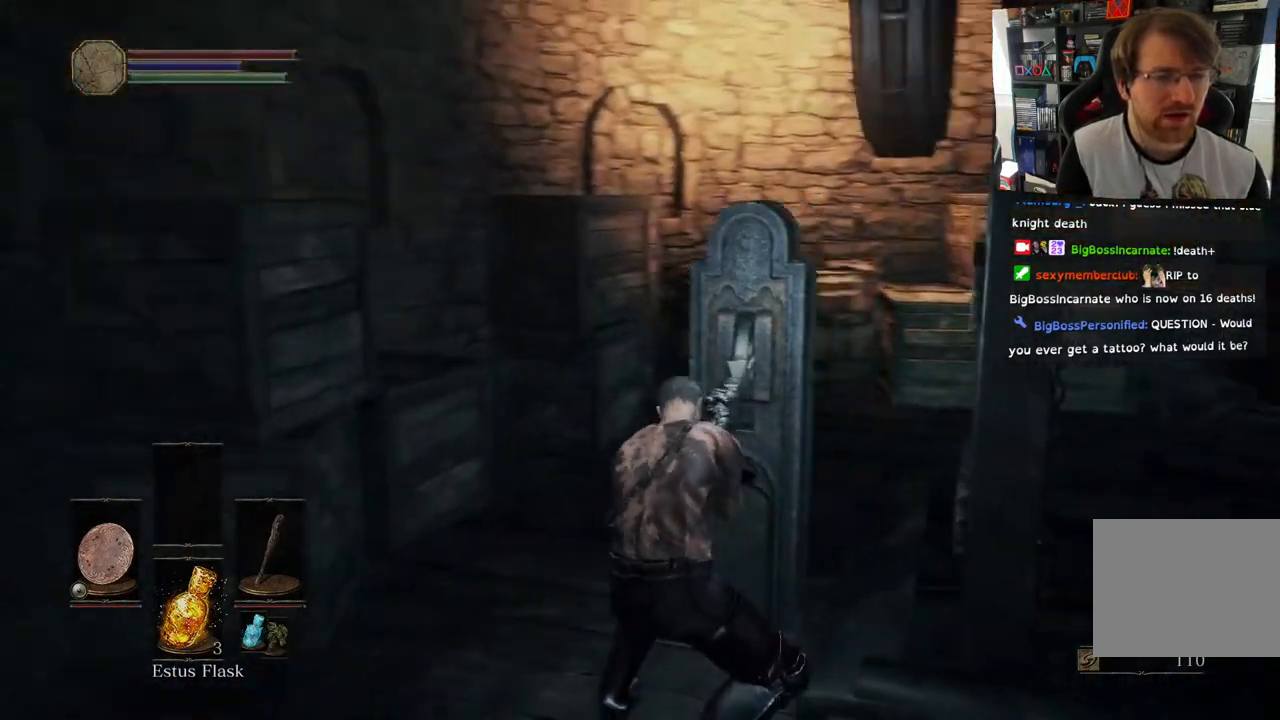
{"buttons": [], "left_stick": "up-left", "right_stick": "center", "events": [[17, "right_stick", "center"]]}
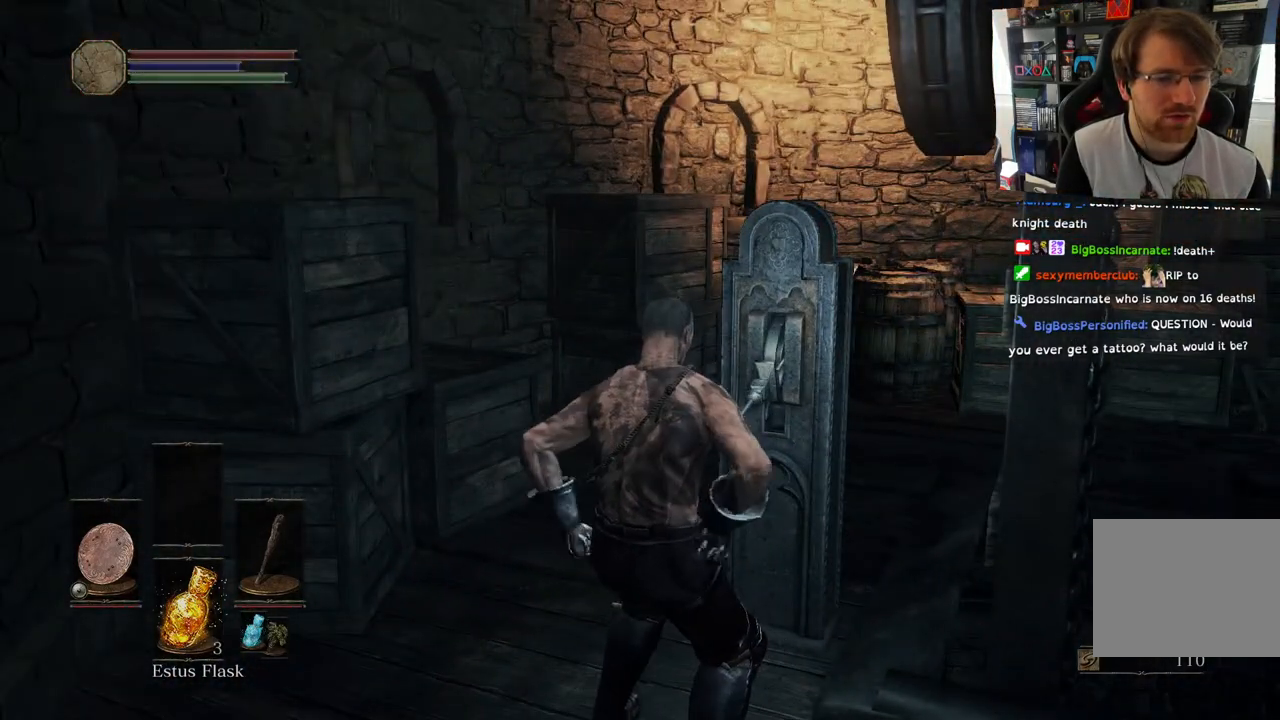
{"buttons": [], "left_stick": "up", "right_stick": "center", "events": [[67, "left_stick", "up"], [333, "right_stick", "down-right"], [500, "right_stick", "center"]]}
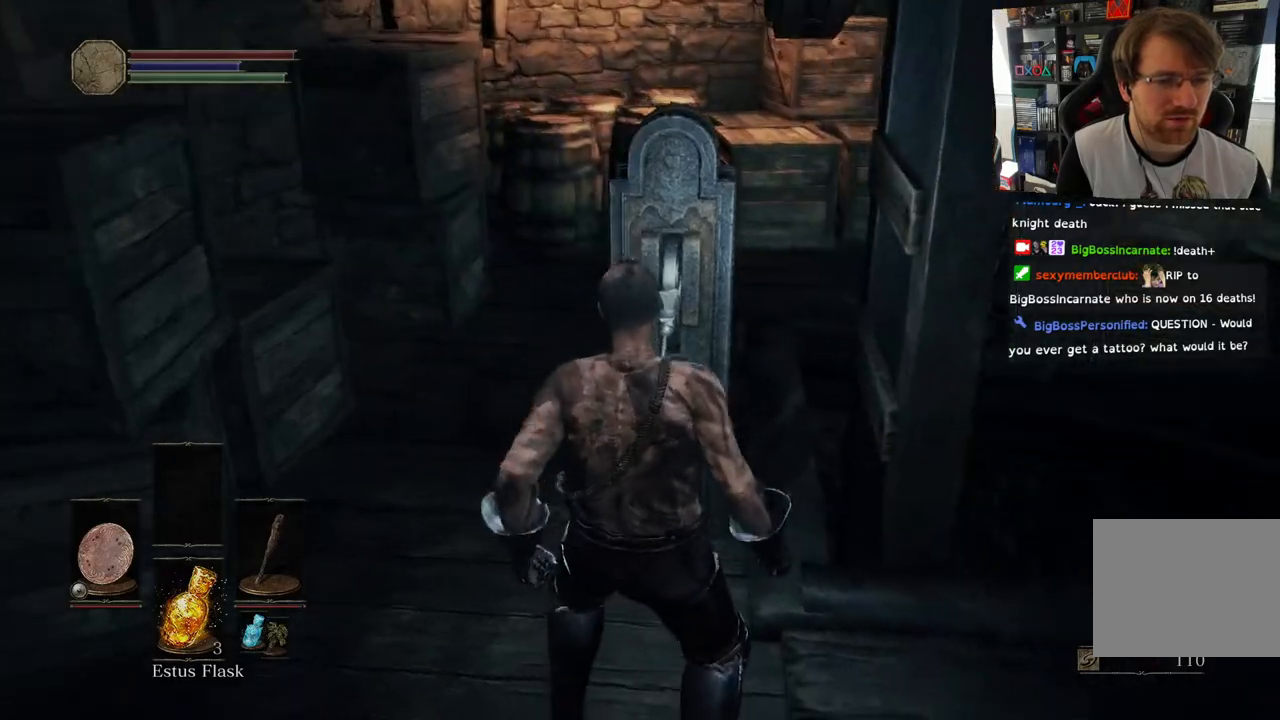
{"buttons": [], "left_stick": "up", "right_stick": "center", "events": []}
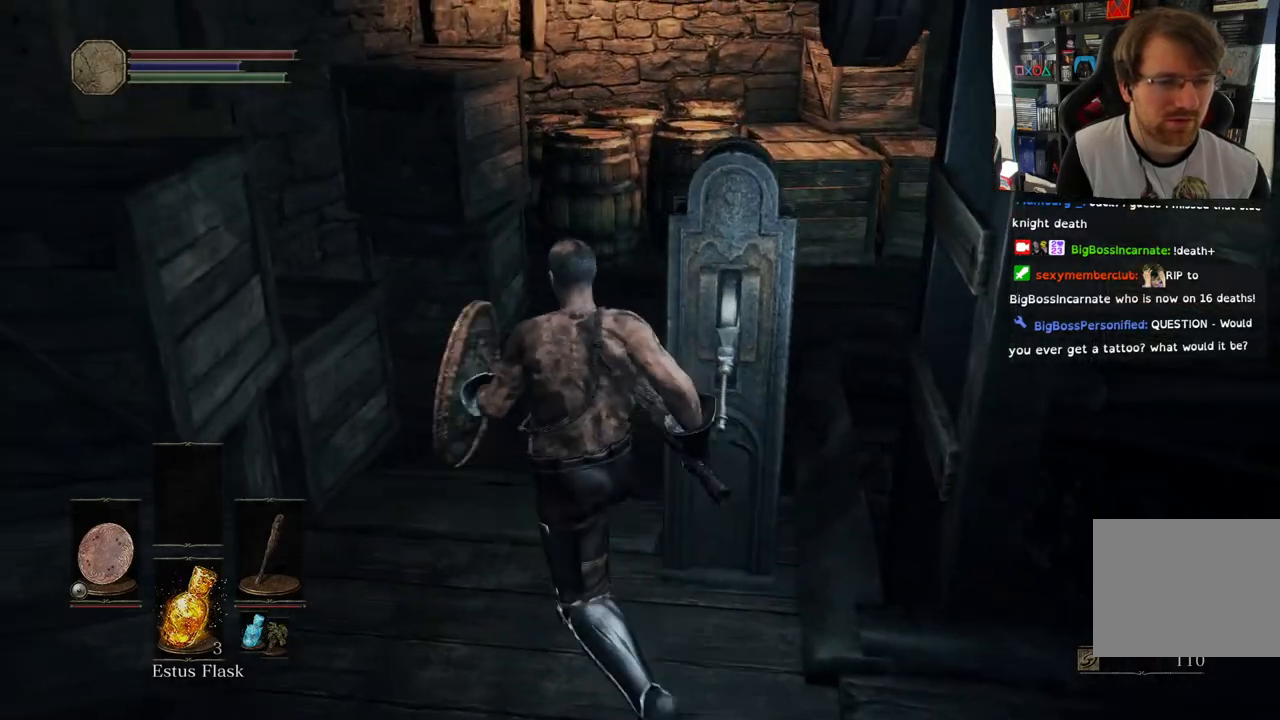
{"buttons": [], "left_stick": "up", "right_stick": "right", "events": [[67, "right_stick", "right"], [150, "right_stick", "center"], [200, "right_stick", "right"]]}
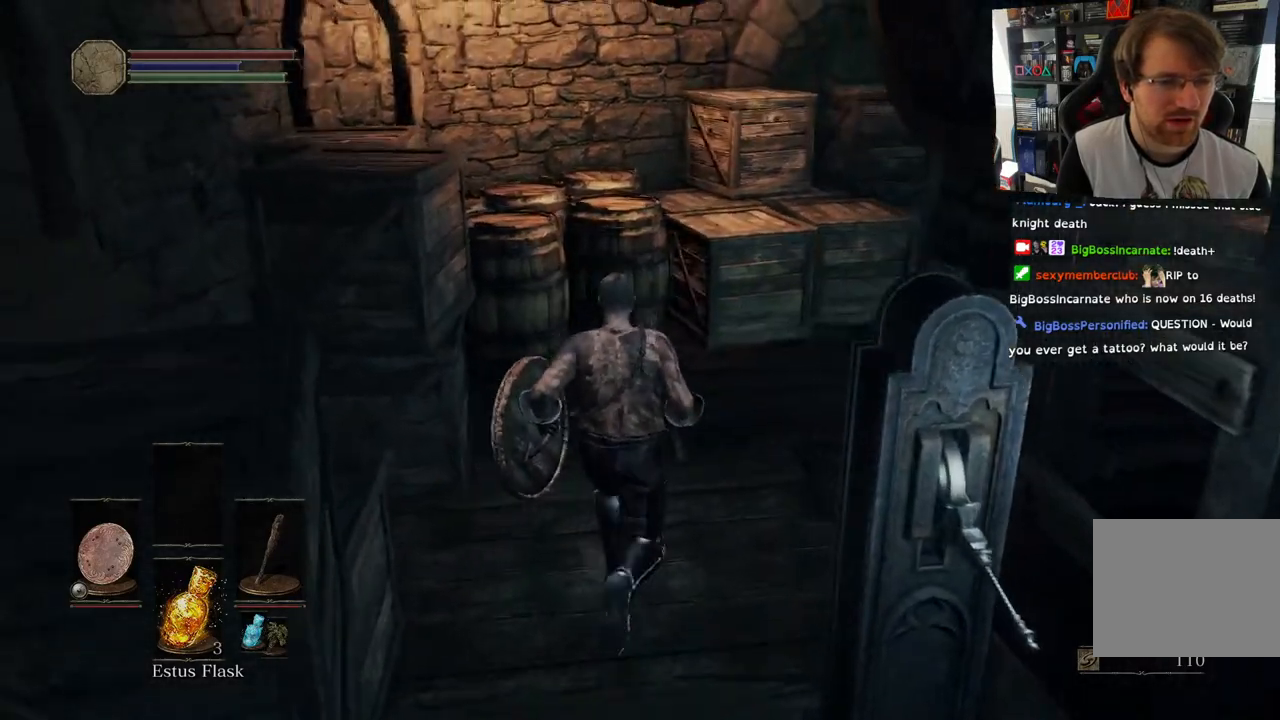
{"buttons": [], "left_stick": "up", "right_stick": "right", "events": [[167, "CIRCLE", "down"], [267, "CIRCLE", "up"]]}
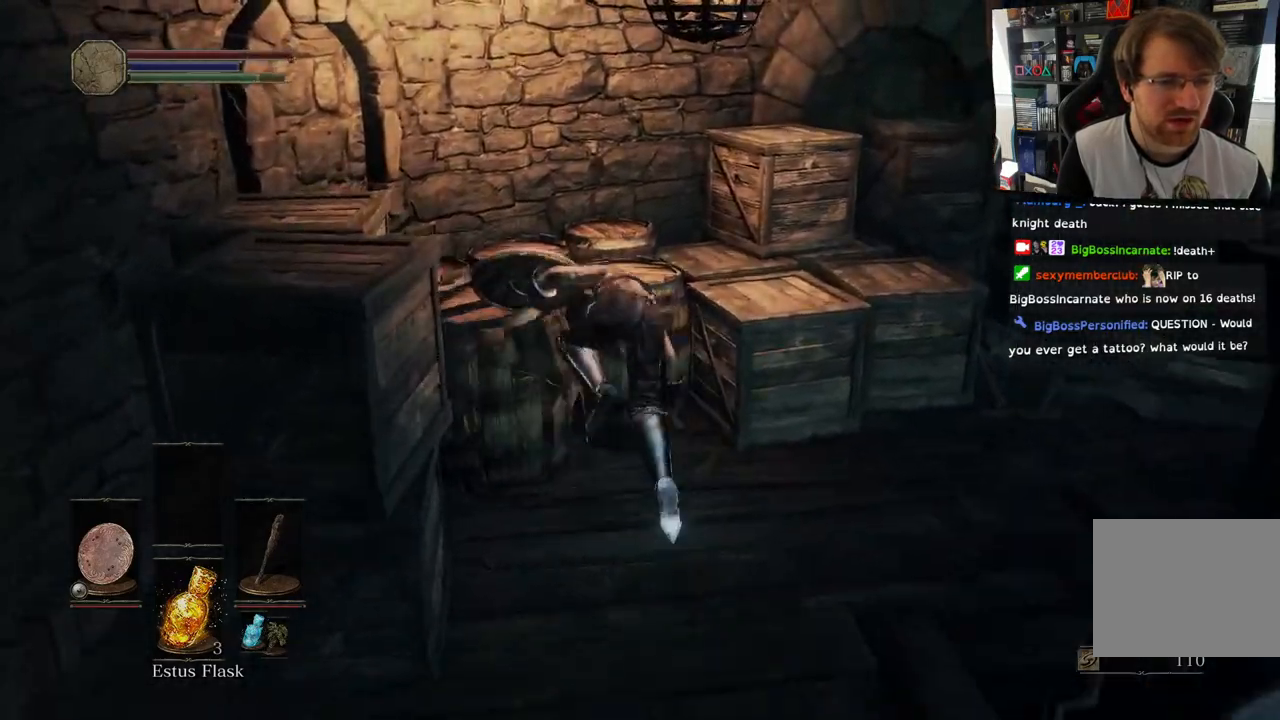
{"buttons": [], "left_stick": "up", "right_stick": "right", "events": [[67, "left_stick", "center"], [333, "left_stick", "up"]]}
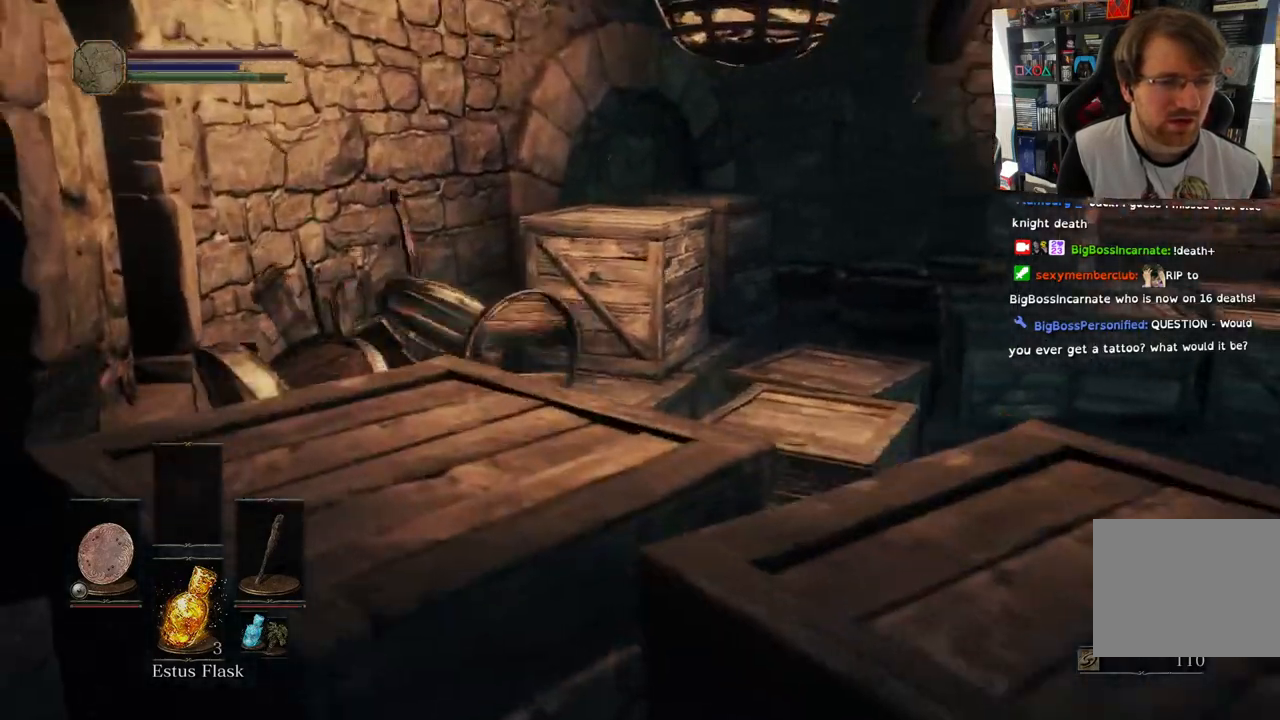
{"buttons": ["CIRCLE"], "left_stick": "up", "right_stick": "right", "events": [[50, "CIRCLE", "down"], [100, "CIRCLE", "up"], [217, "CIRCLE", "down"], [350, "CIRCLE", "up"], [450, "CIRCLE", "down"]]}
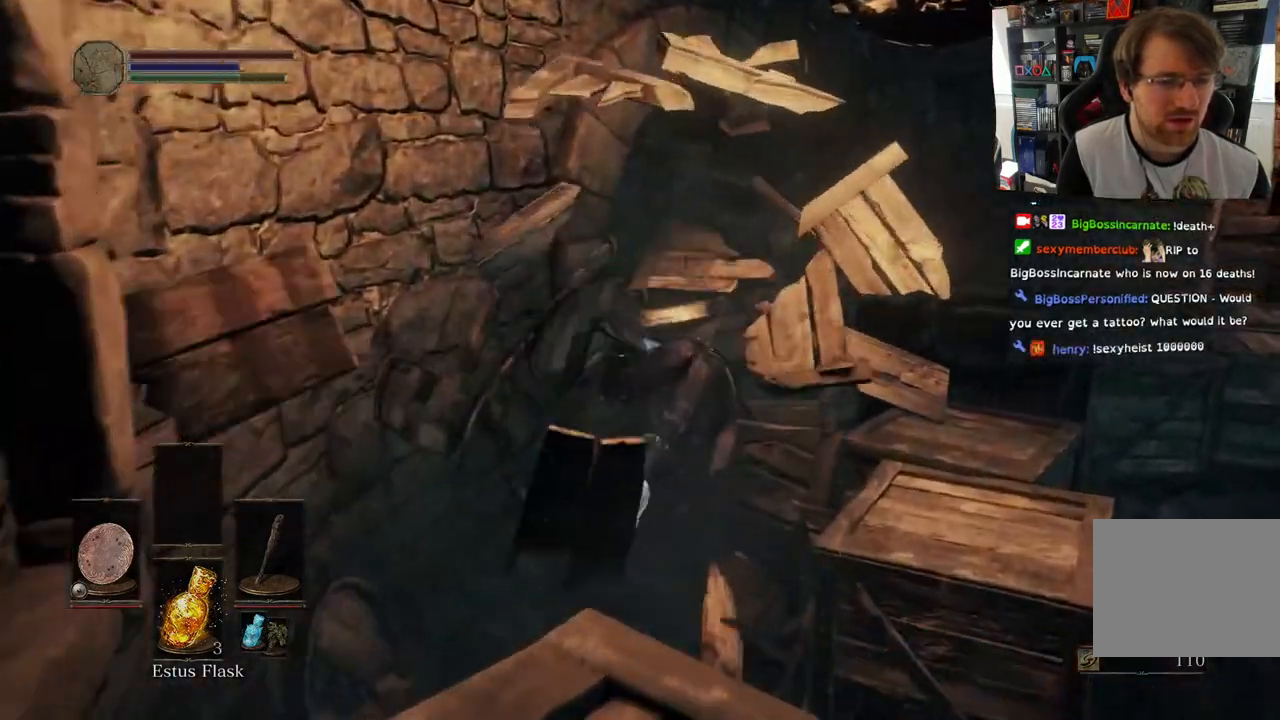
{"buttons": [], "left_stick": "up-right", "right_stick": "center", "events": [[67, "CIRCLE", "up"], [67, "left_stick", "up-right"], [150, "CIRCLE", "down"], [283, "CIRCLE", "up"], [350, "CIRCLE", "down"], [383, "right_stick", "center"], [483, "CIRCLE", "up"]]}
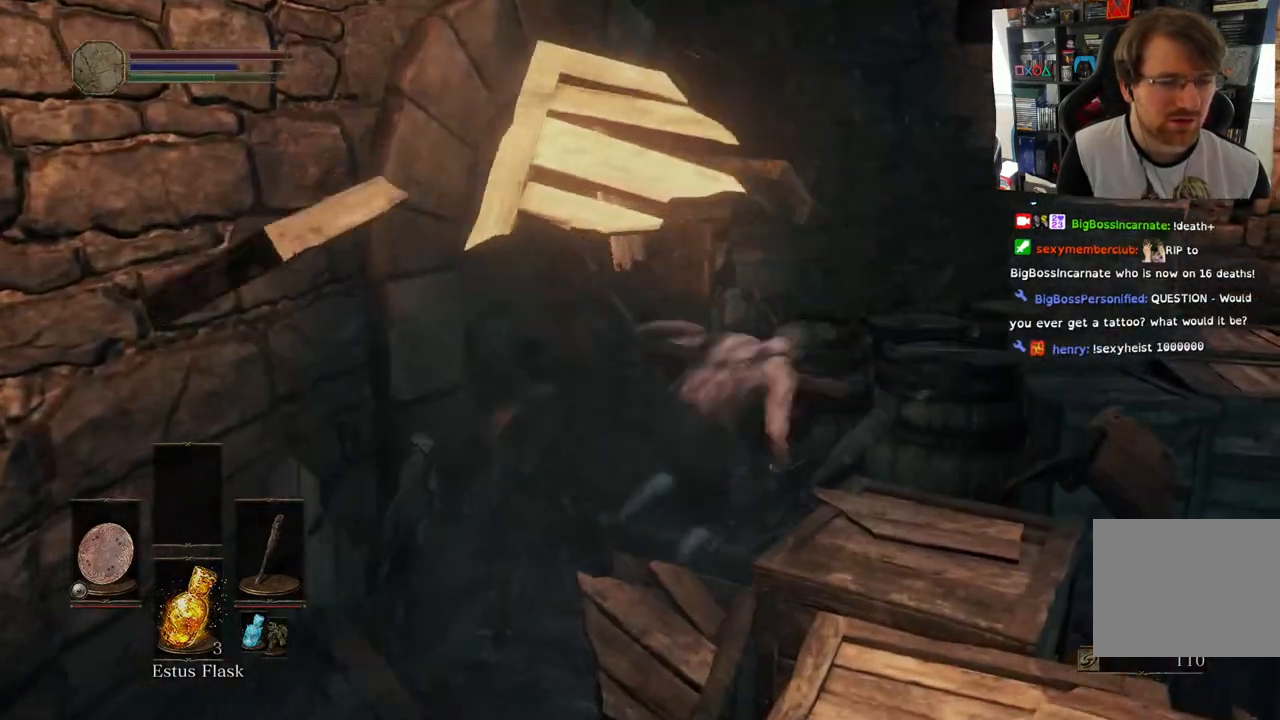
{"buttons": ["CIRCLE"], "left_stick": "up-right", "right_stick": "center", "events": [[67, "CIRCLE", "down"], [183, "CIRCLE", "up"], [283, "CIRCLE", "down"], [383, "CIRCLE", "up"], [467, "CIRCLE", "down"]]}
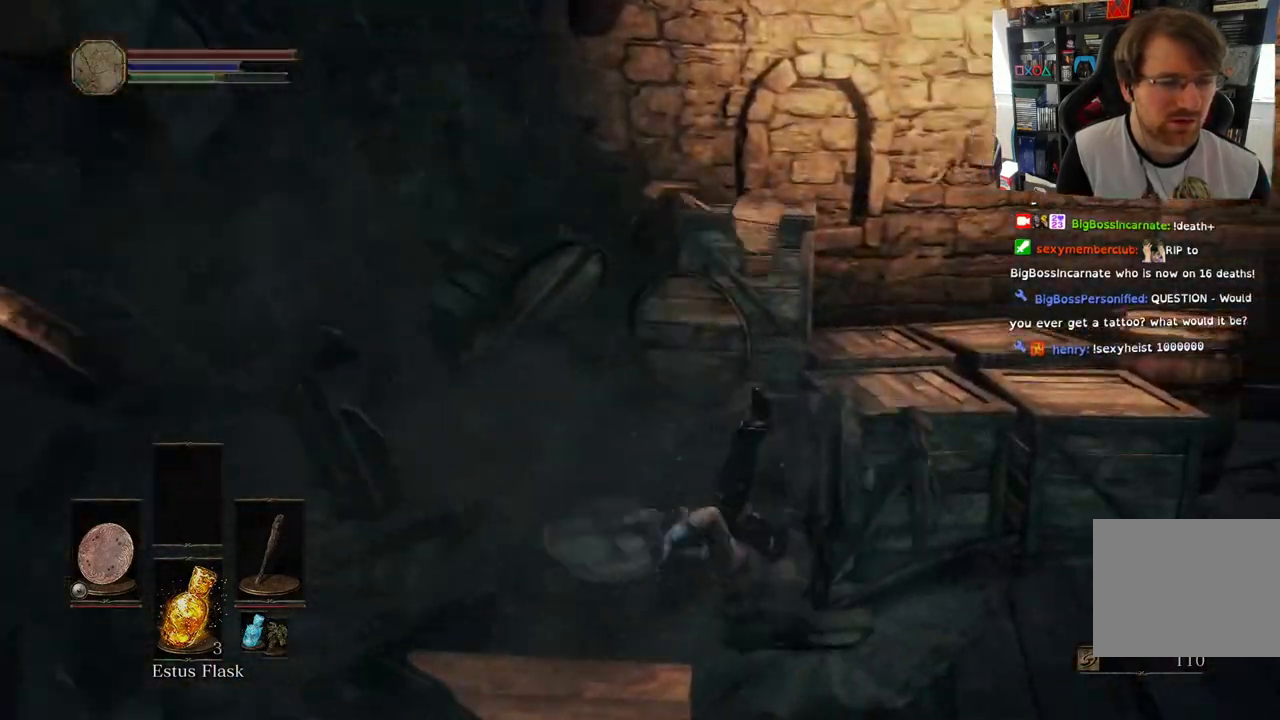
{"buttons": [], "left_stick": "up-right", "right_stick": "center", "events": [[100, "CIRCLE", "up"], [183, "CIRCLE", "down"], [317, "CIRCLE", "up"], [383, "CIRCLE", "down"], [500, "CIRCLE", "up"]]}
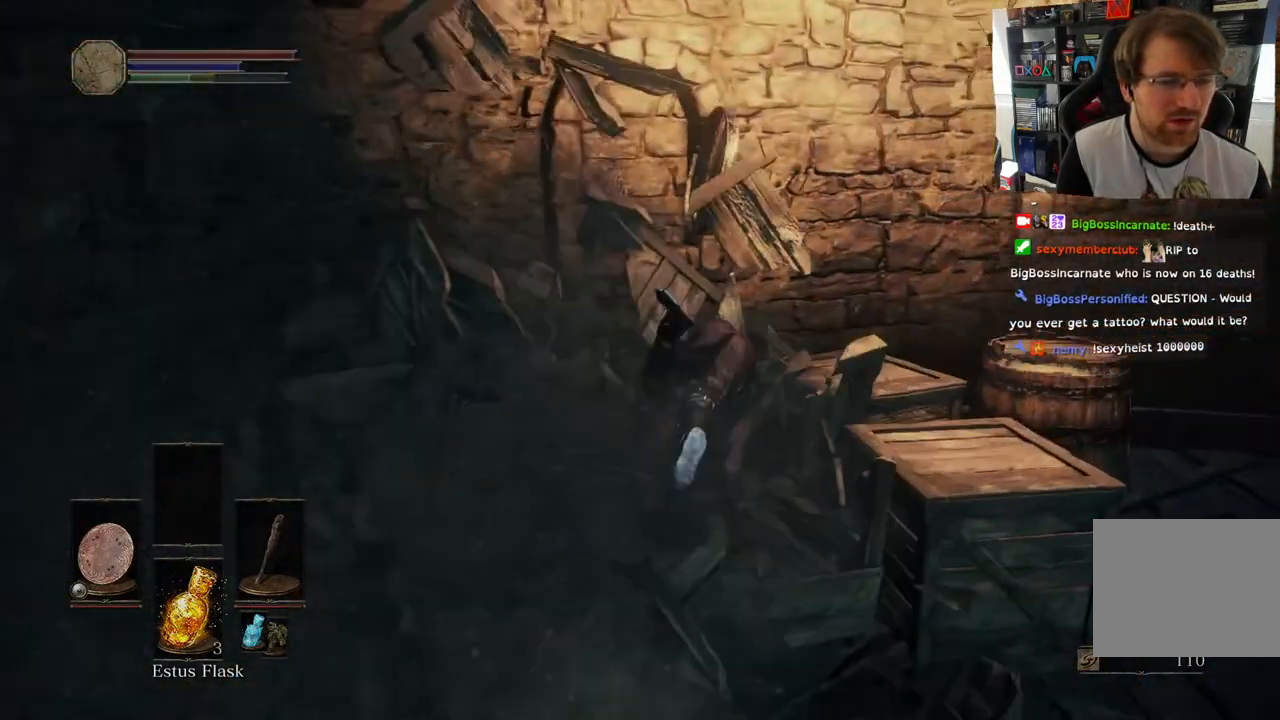
{"buttons": [], "left_stick": "right", "right_stick": "center", "events": [[117, "CIRCLE", "down"], [150, "left_stick", "right"], [217, "CIRCLE", "up"], [283, "CIRCLE", "down"], [400, "CIRCLE", "up"]]}
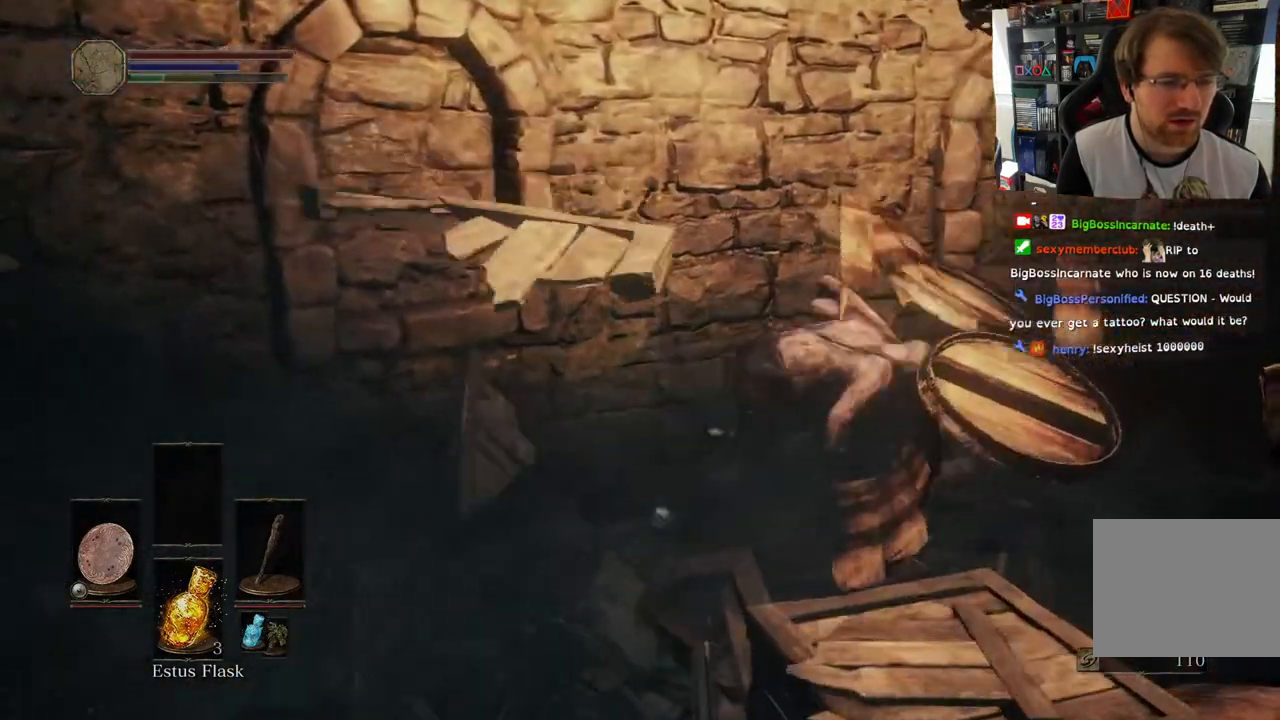
{"buttons": [], "left_stick": "up-right", "right_stick": "right", "events": [[67, "right_stick", "right"], [467, "left_stick", "up-right"]]}
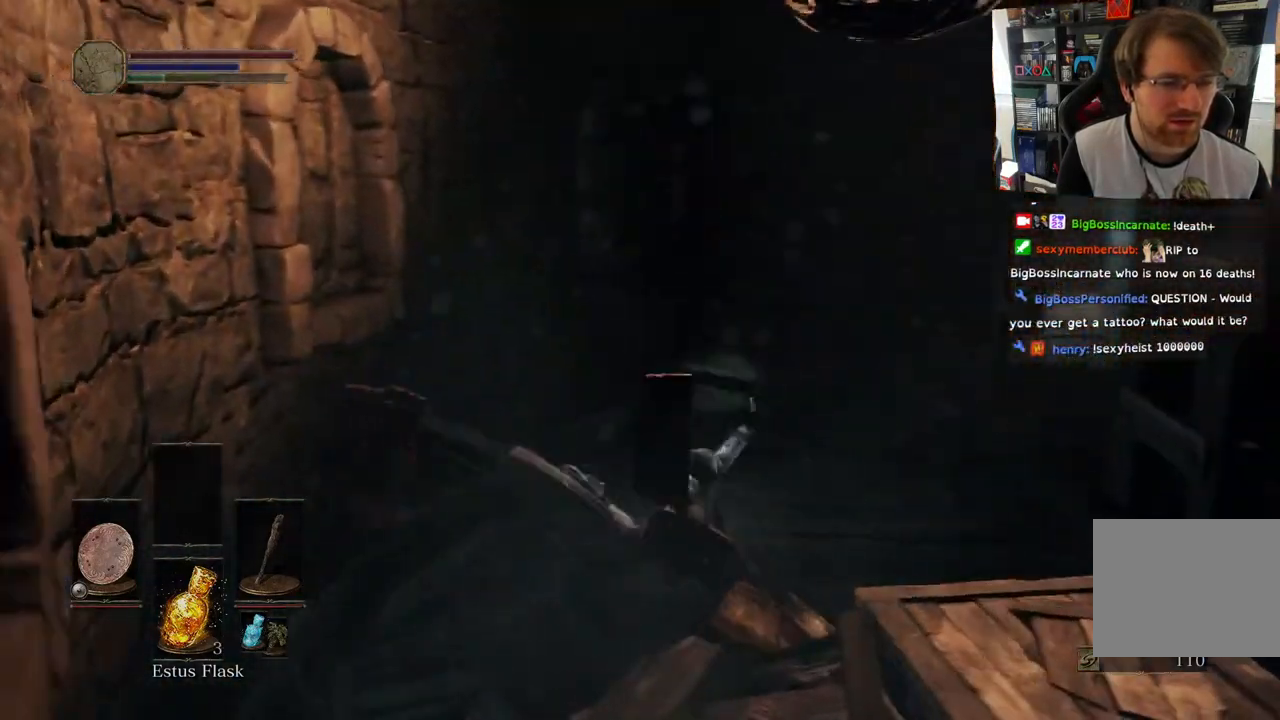
{"buttons": [], "left_stick": "up", "right_stick": "down-right", "events": [[250, "right_stick", "down-right"], [317, "left_stick", "up"], [350, "right_stick", "right"], [483, "right_stick", "down-right"]]}
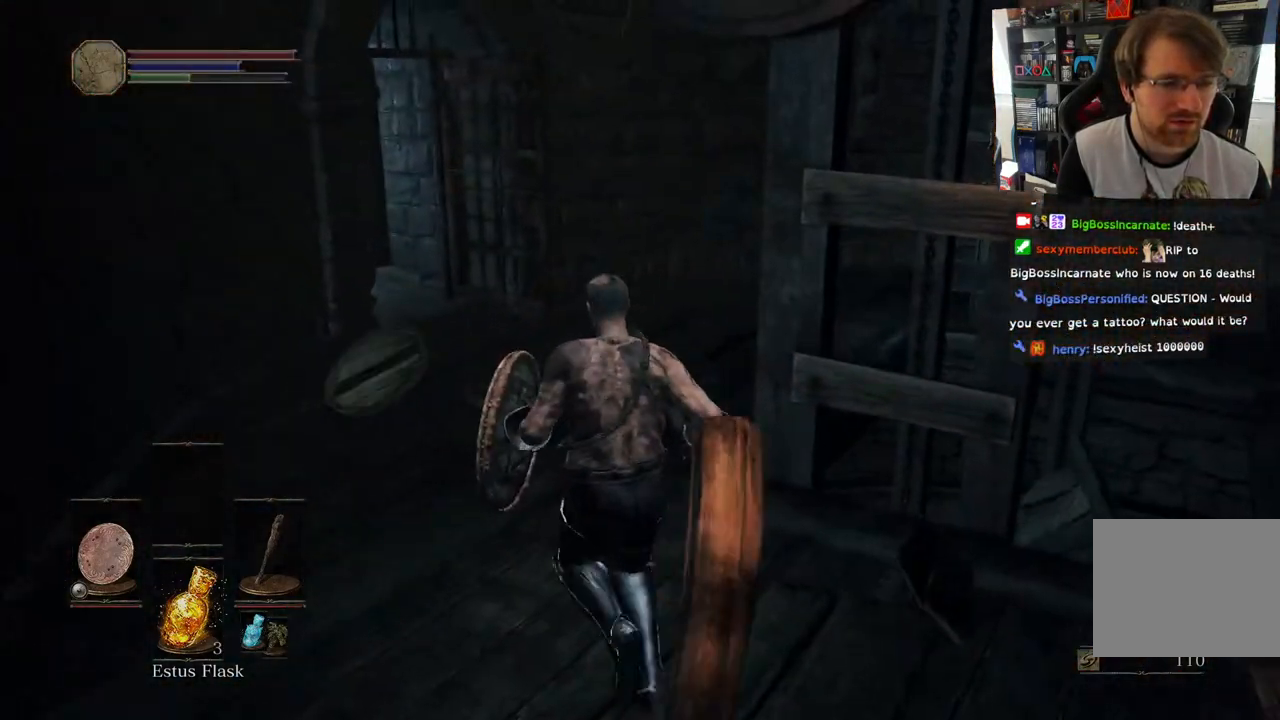
{"buttons": [], "left_stick": "up", "right_stick": "right", "events": [[183, "right_stick", "right"]]}
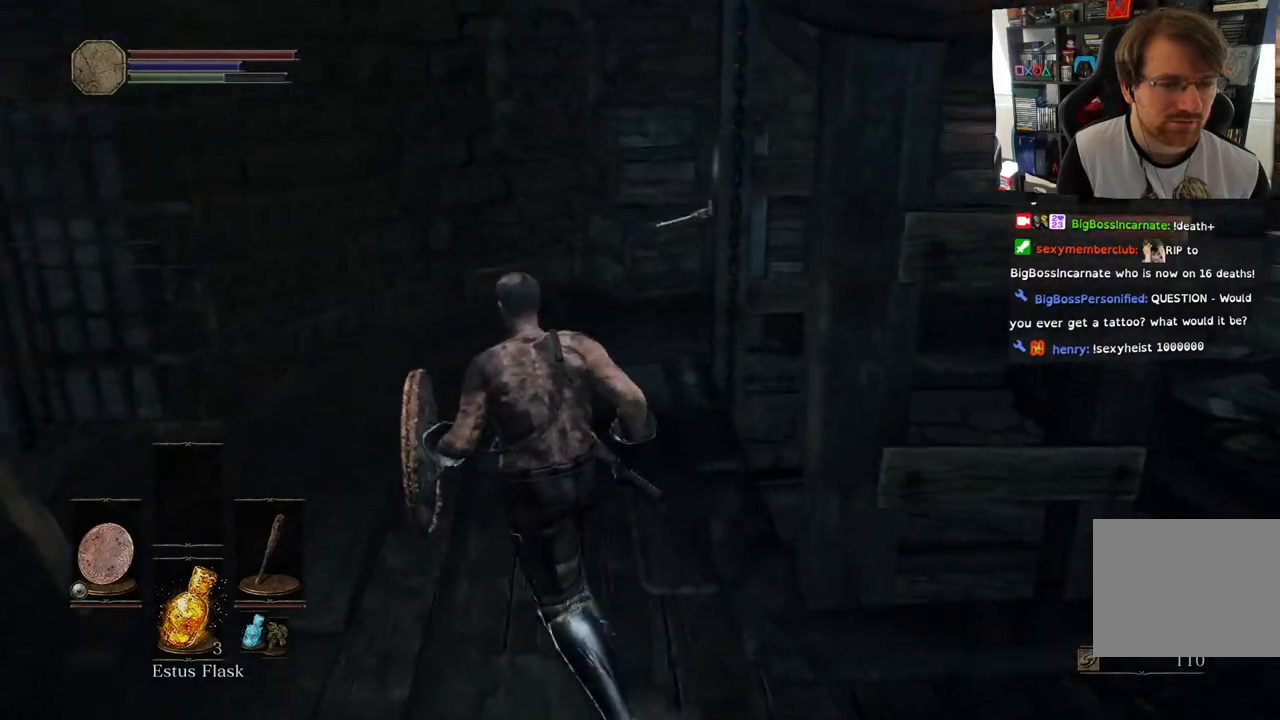
{"buttons": [], "left_stick": "up", "right_stick": "down", "events": [[300, "right_stick", "center"], [417, "right_stick", "down"]]}
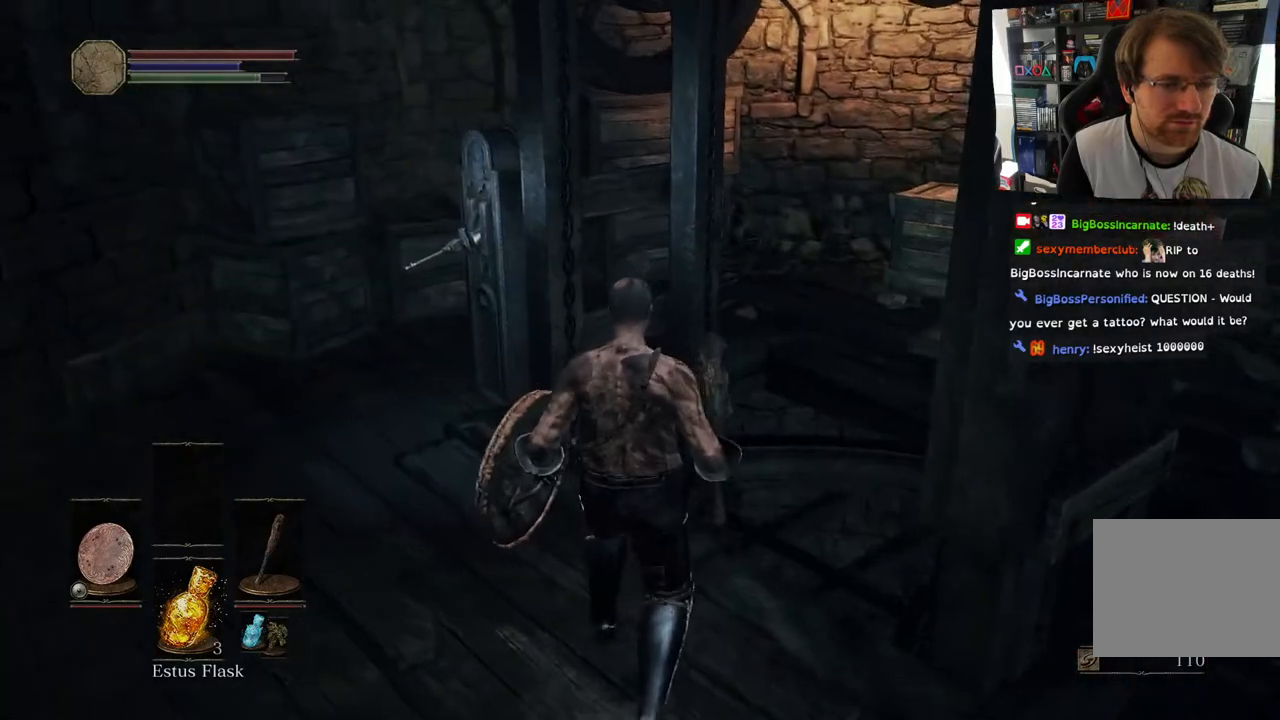
{"buttons": [], "left_stick": "center", "right_stick": "down", "events": [[433, "left_stick", "center"]]}
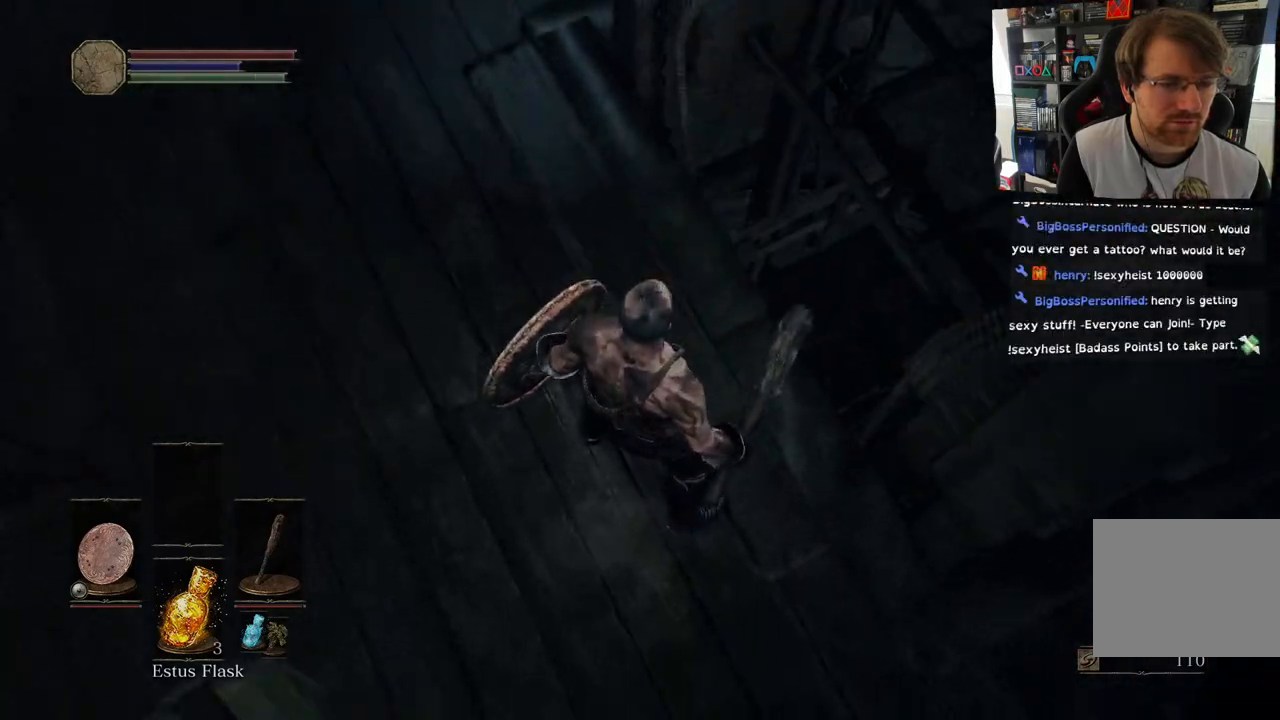
{"buttons": [], "left_stick": "up-right", "right_stick": "center", "events": [[67, "left_stick", "up"], [167, "right_stick", "center"], [417, "left_stick", "up-right"]]}
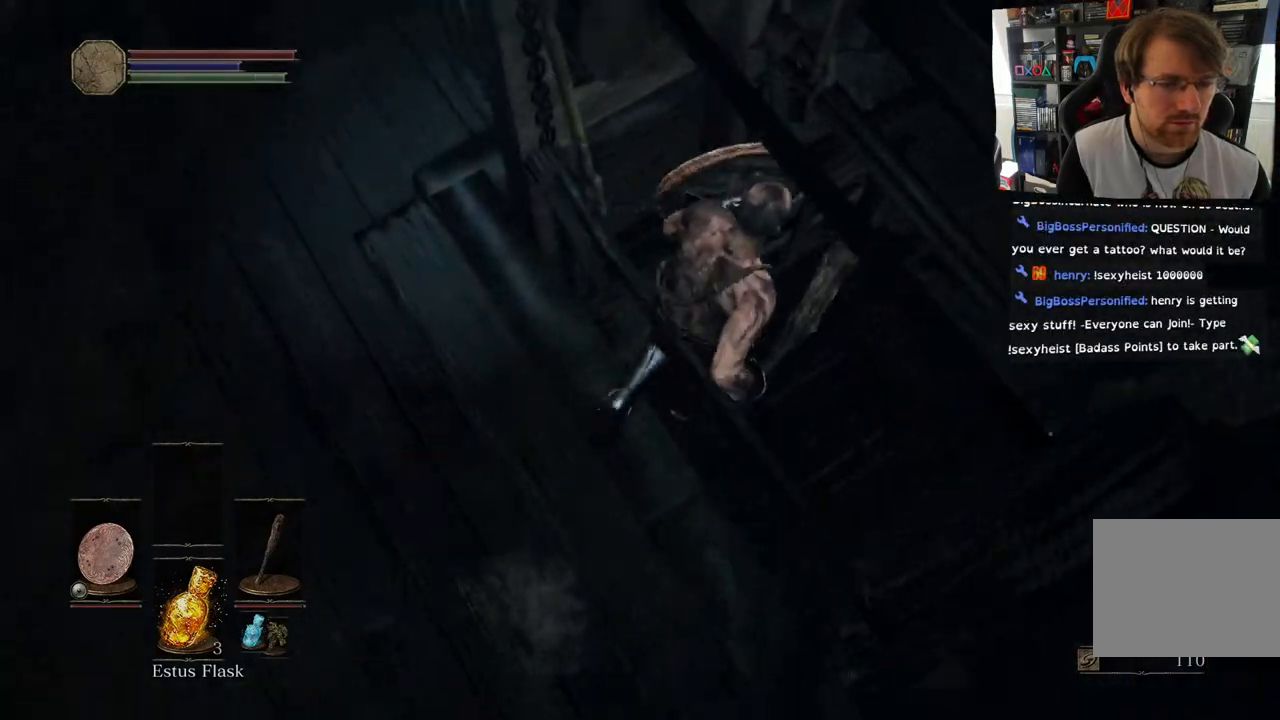
{"buttons": [], "left_stick": "center", "right_stick": "center", "events": [[500, "left_stick", "center"]]}
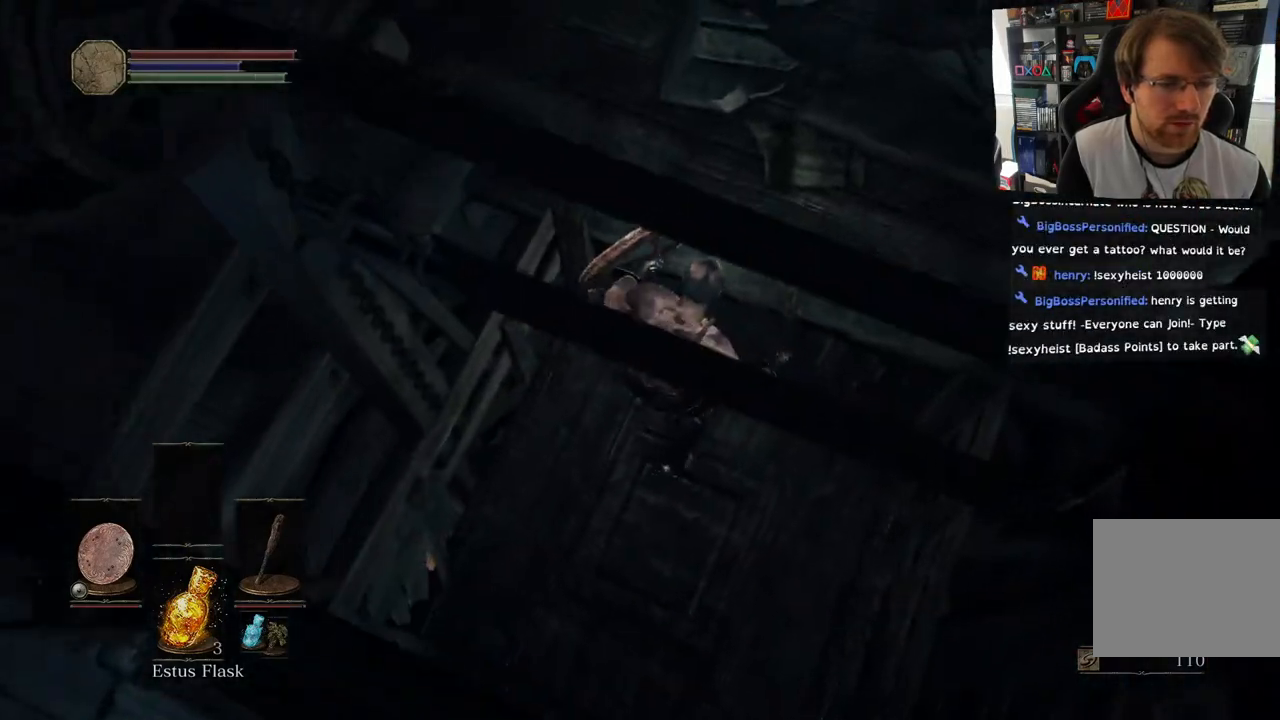
{"buttons": [], "left_stick": "center", "right_stick": "center", "events": [[350, "left_stick", "down"], [500, "left_stick", "center"]]}
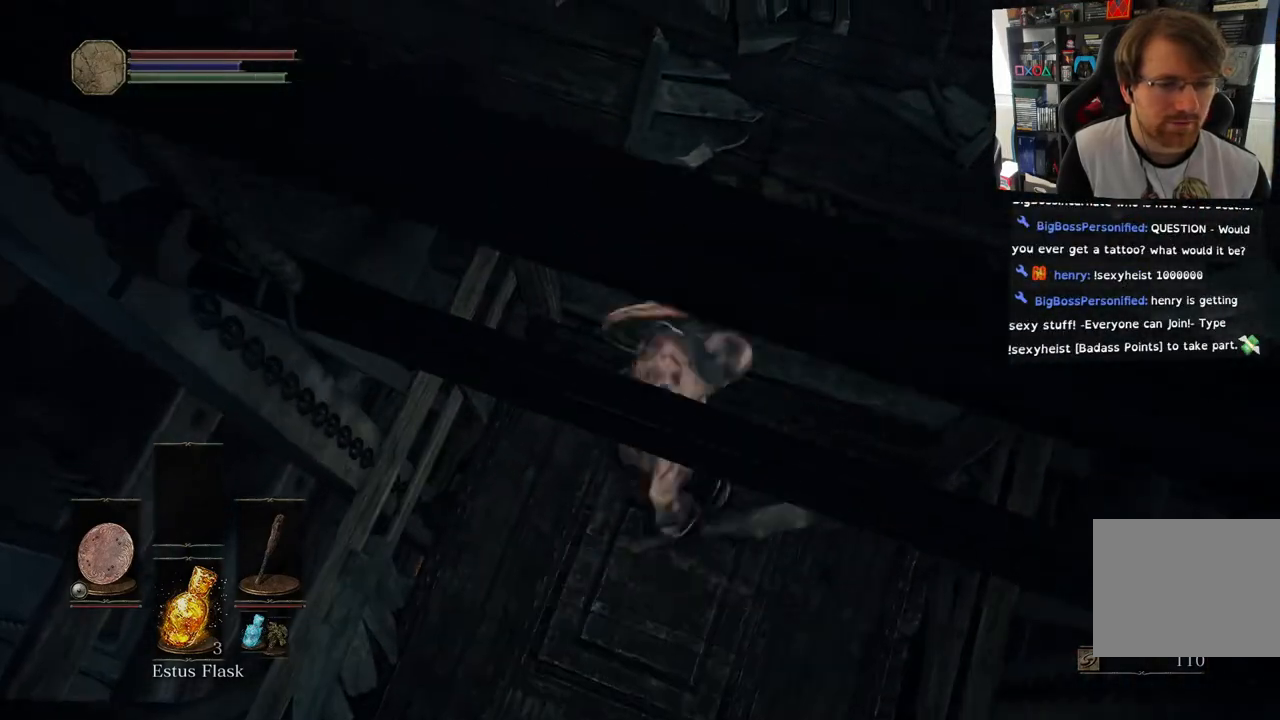
{"buttons": [], "left_stick": "up", "right_stick": "left", "events": [[167, "left_stick", "up-right"], [317, "left_stick", "up"], [467, "right_stick", "left"]]}